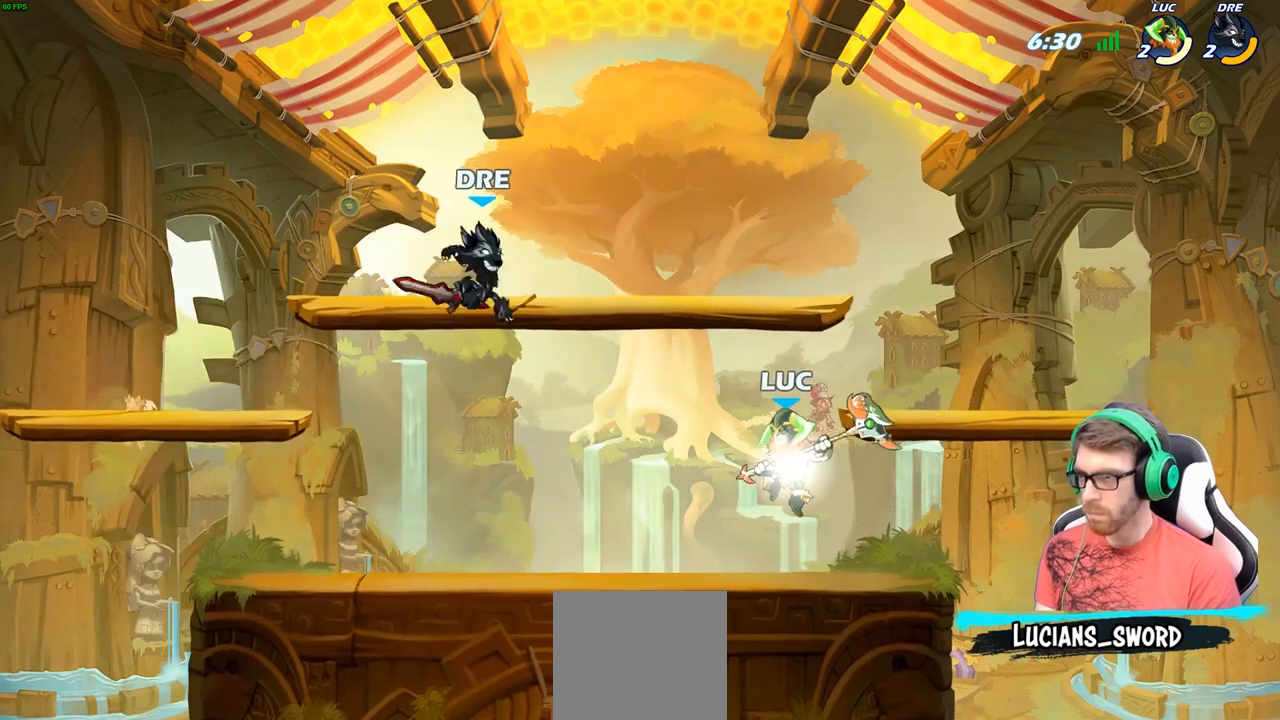
Gameplay with a controller (Xbox layout); each line is a JSON object with the inputs held at the frame after it. "events" lists button and stick changes between this image and that frame as [ms after this image, input, new state], when the widget could be followed in between.
{"buttons": [], "left_stick": "up-left", "right_stick": "center", "events": [[83, "X", "up"], [83, "left_stick", "up"], [183, "X", "down"], [283, "X", "up"], [283, "left_stick", "center"], [500, "left_stick", "up-left"]]}
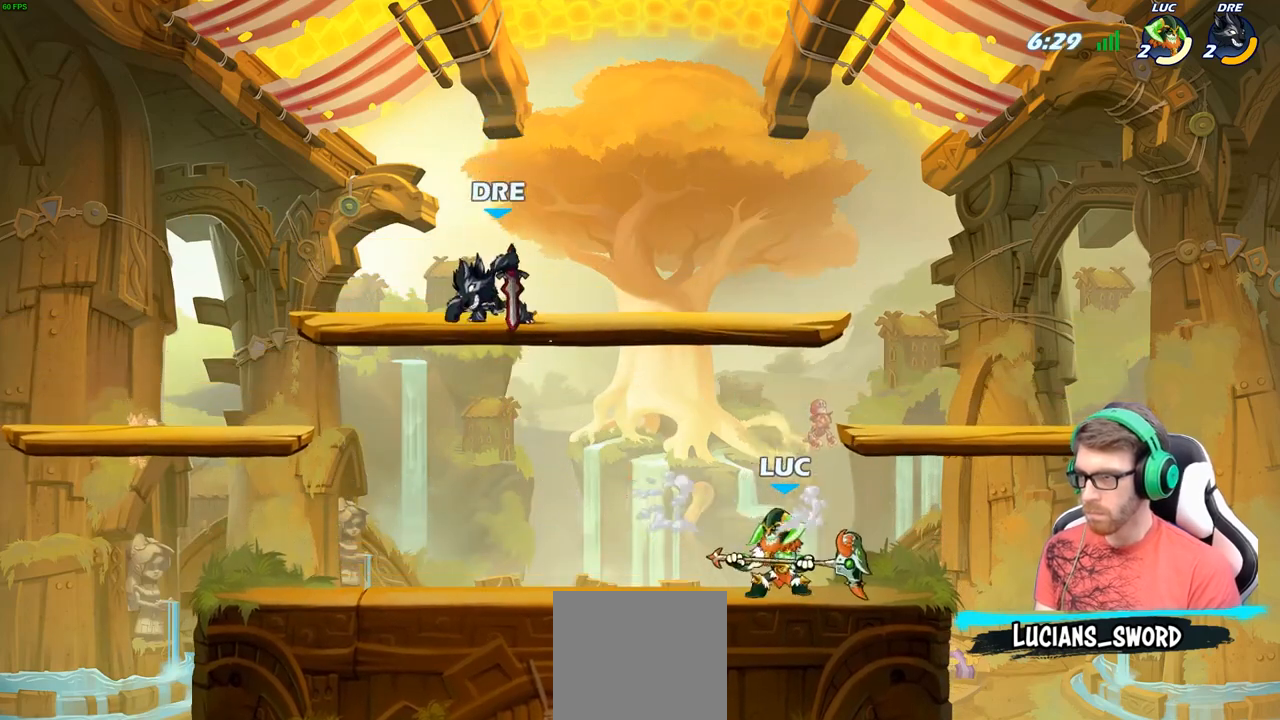
{"buttons": ["X"], "left_stick": "up", "right_stick": "center", "events": [[117, "R2", "down"], [117, "left_stick", "left"], [267, "R2", "up"], [367, "left_stick", "up"], [400, "A", "down"], [450, "X", "down"], [500, "A", "up"]]}
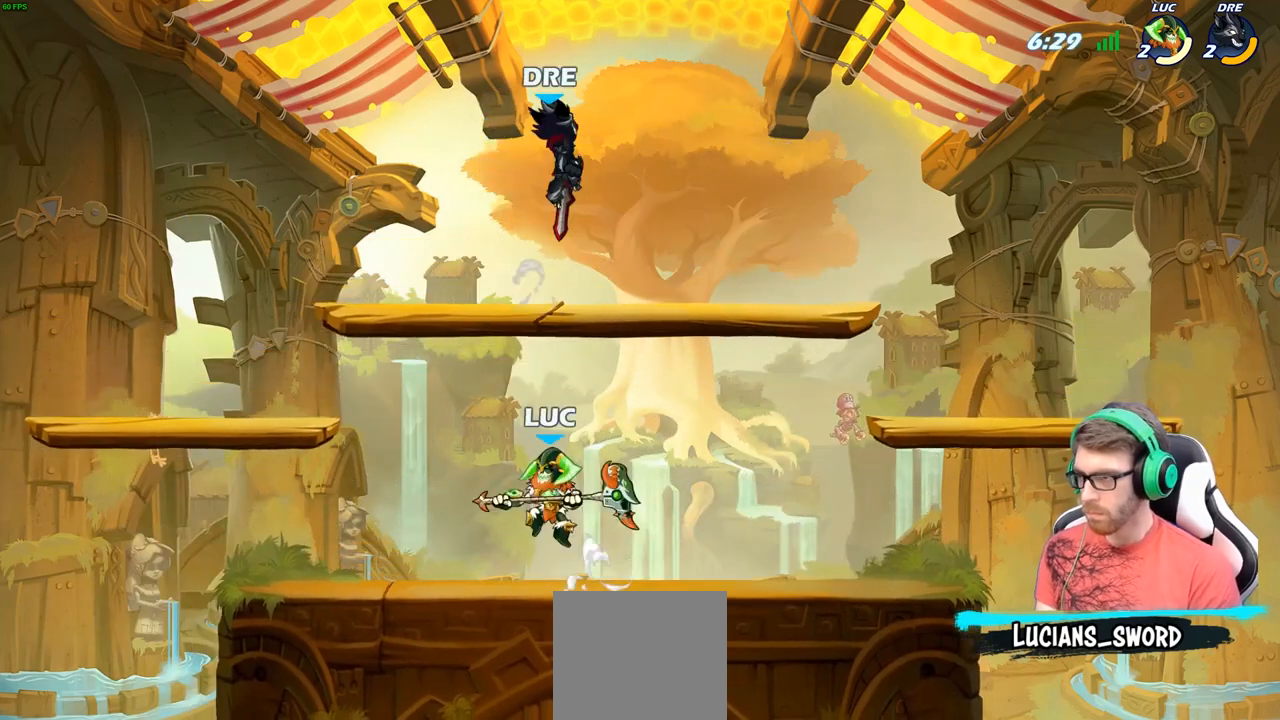
{"buttons": [], "left_stick": "right", "right_stick": "center", "events": [[17, "X", "up"], [83, "left_stick", "right"]]}
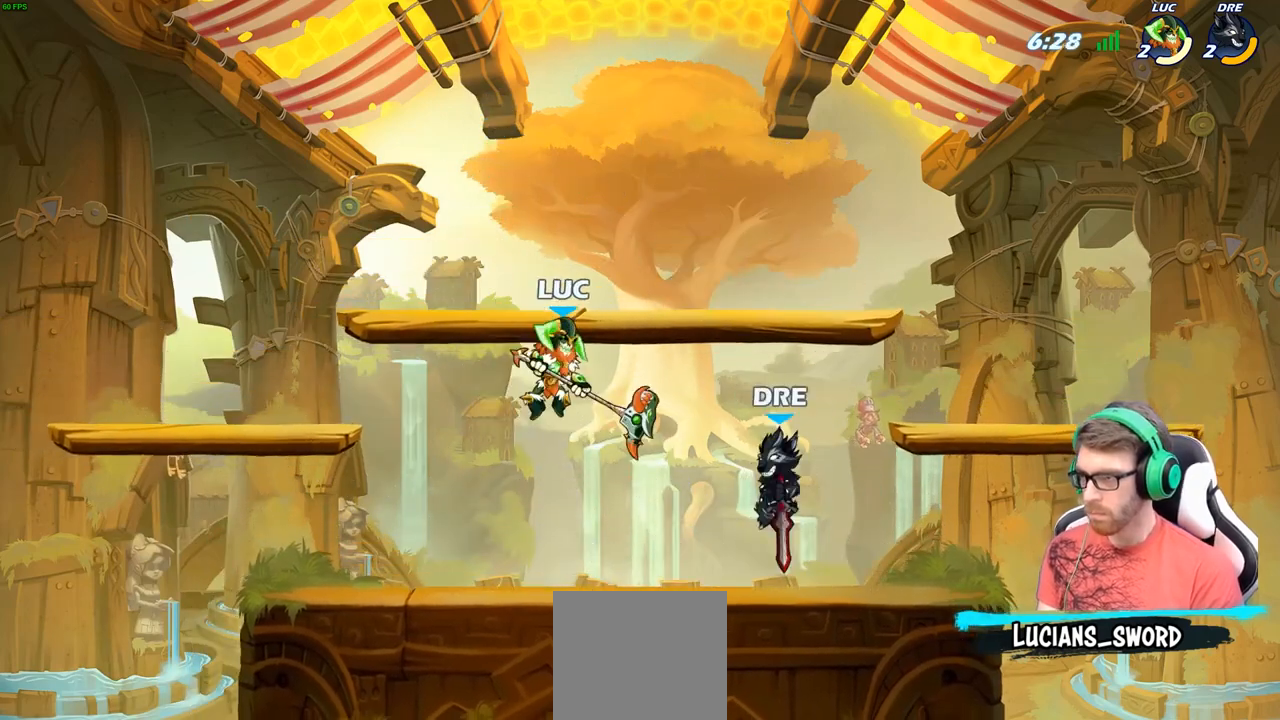
{"buttons": [], "left_stick": "right", "right_stick": "center", "events": [[83, "X", "down"], [167, "X", "up"]]}
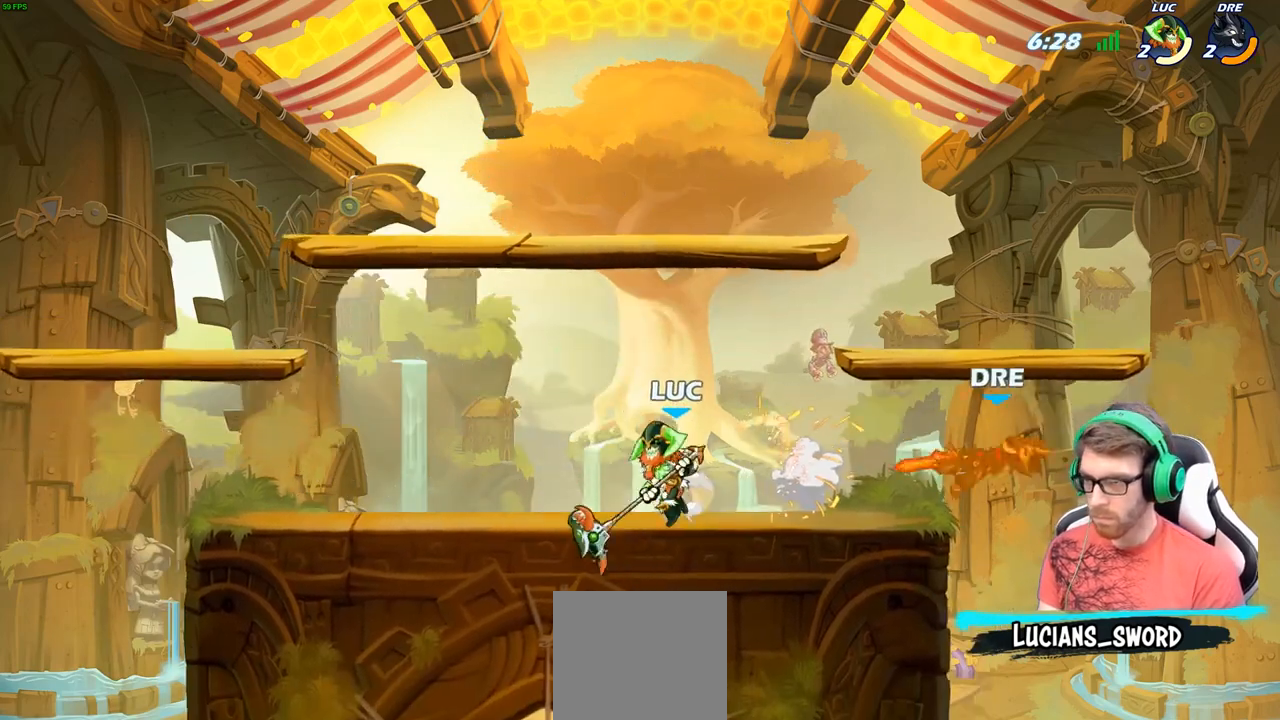
{"buttons": [], "left_stick": "down", "right_stick": "center", "events": [[150, "R2", "down"], [217, "left_stick", "down"], [283, "B", "down"], [283, "R2", "up"], [383, "B", "up"]]}
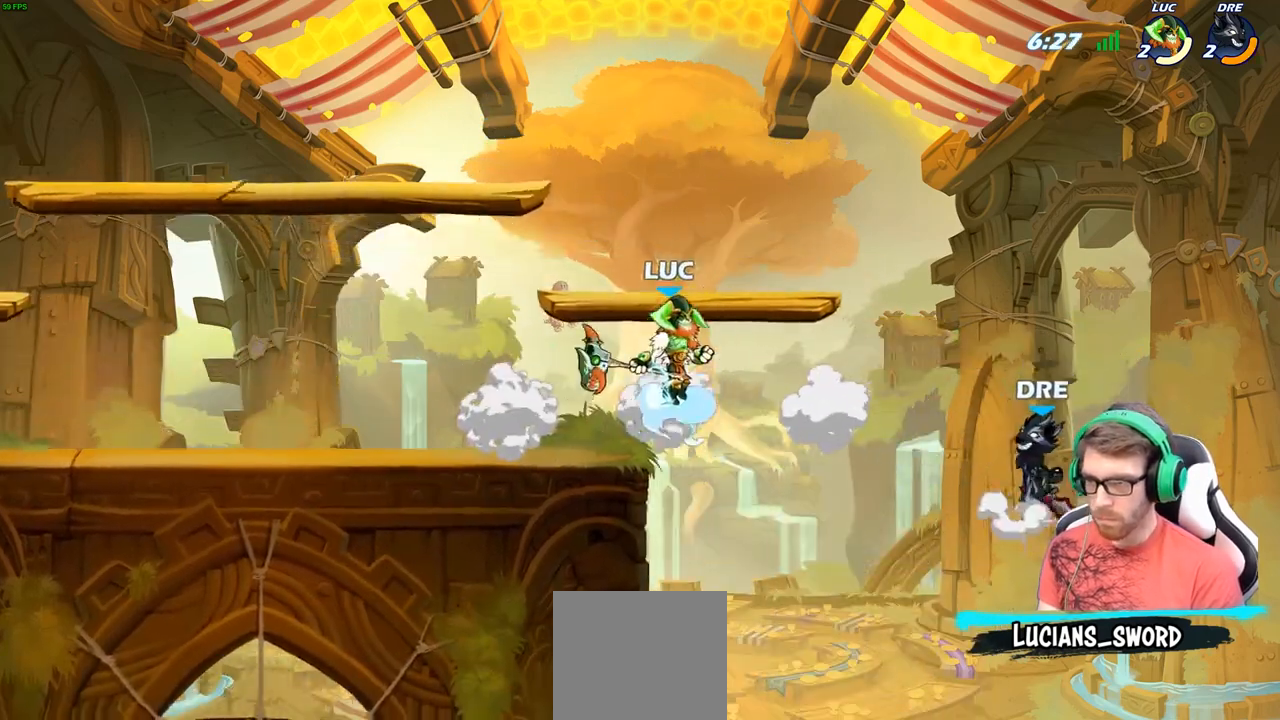
{"buttons": [], "left_stick": "right", "right_stick": "center", "events": [[300, "left_stick", "right"]]}
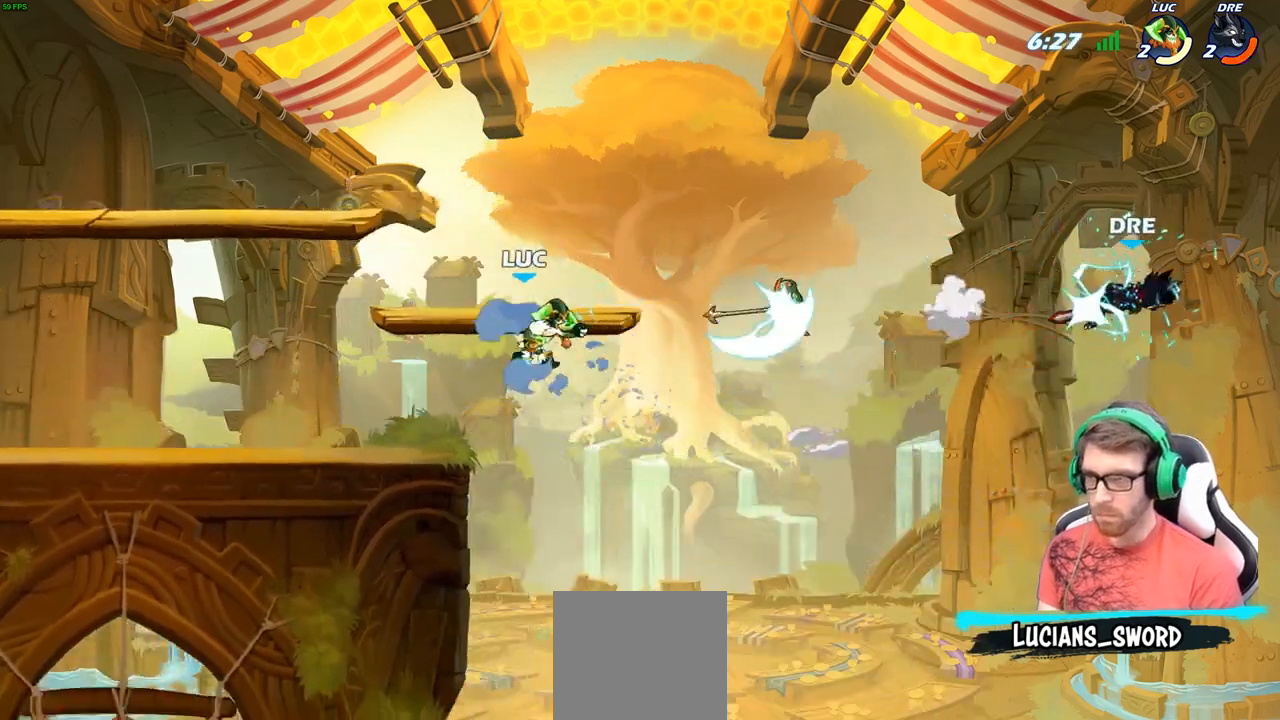
{"buttons": ["A"], "left_stick": "center", "right_stick": "center", "events": [[117, "left_stick", "center"], [333, "A", "down"]]}
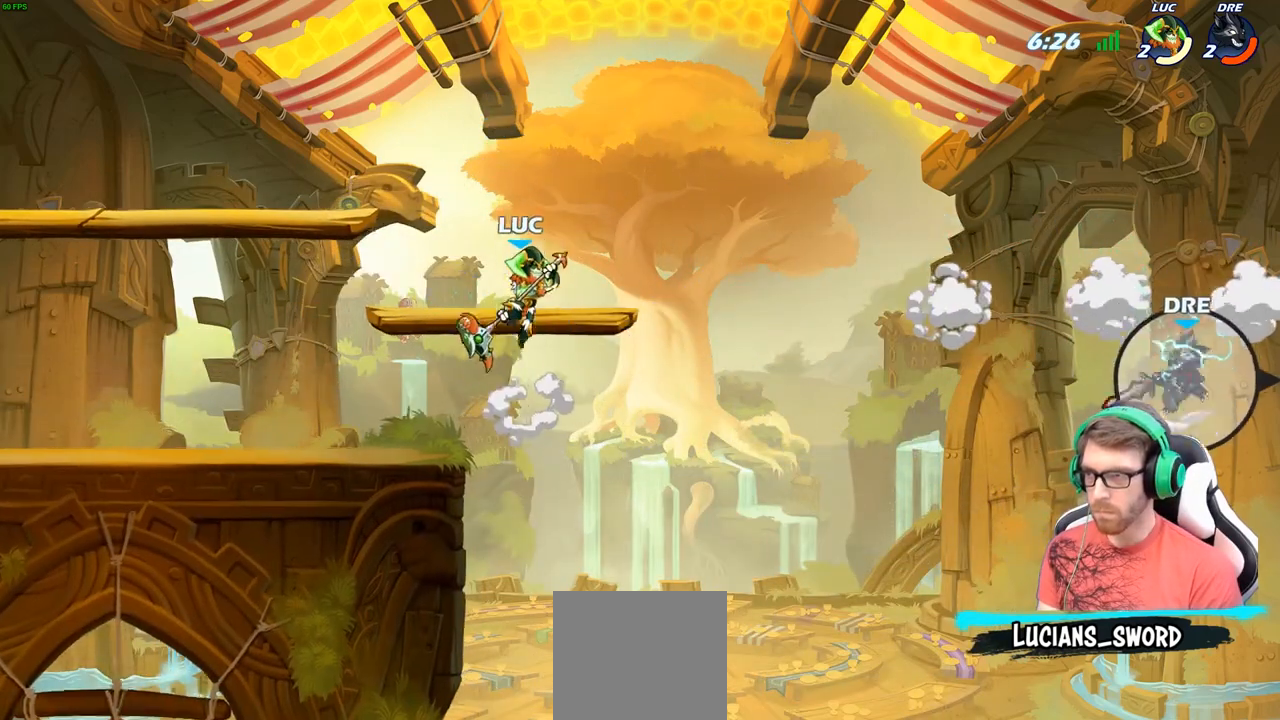
{"buttons": [], "left_stick": "center", "right_stick": "center", "events": [[117, "A", "up"], [300, "left_stick", "down"], [450, "left_stick", "center"]]}
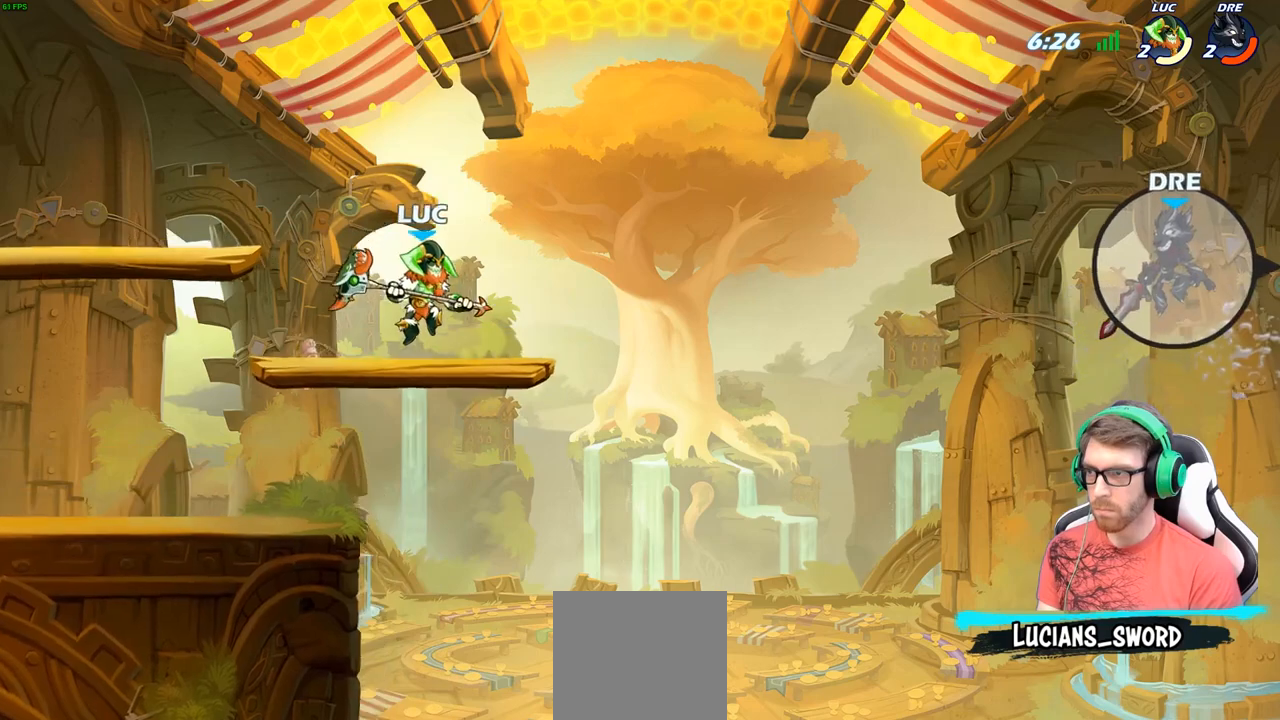
{"buttons": [], "left_stick": "center", "right_stick": "center", "events": []}
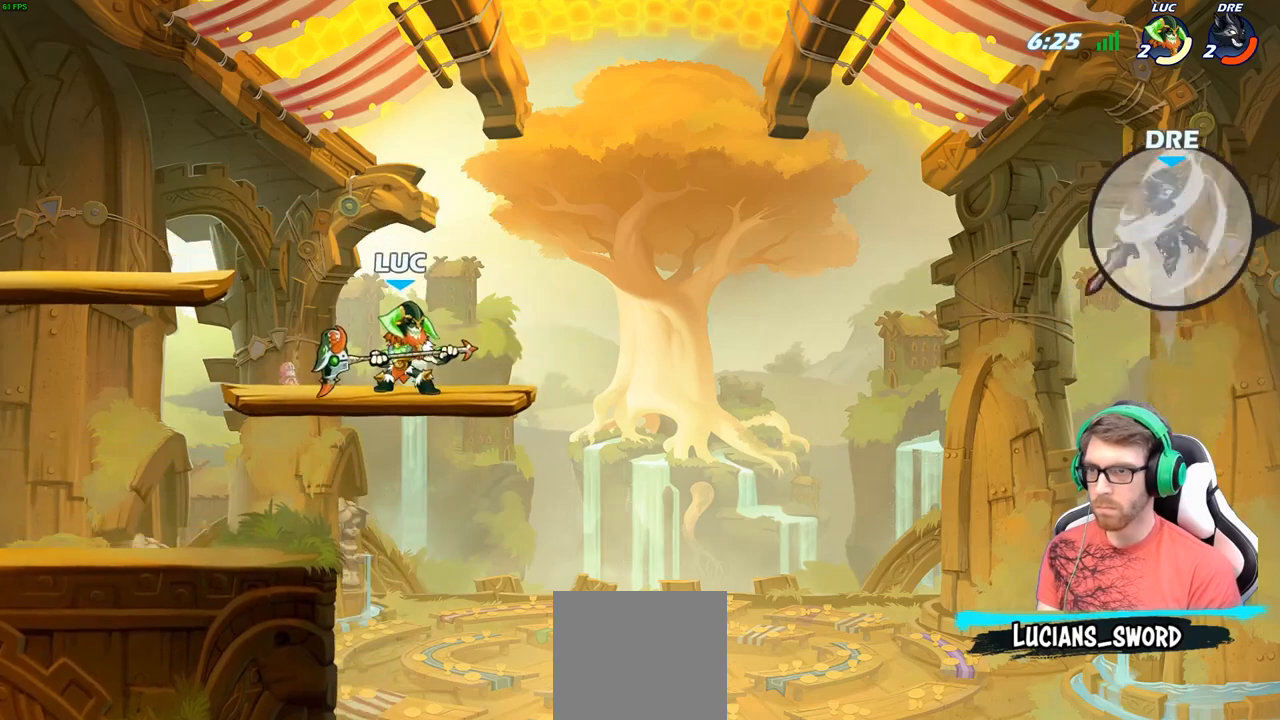
{"buttons": [], "left_stick": "center", "right_stick": "center", "events": [[17, "left_stick", "right"], [83, "R2", "down"], [183, "left_stick", "down"], [217, "B", "down"], [250, "R2", "up"], [450, "B", "up"], [500, "left_stick", "center"]]}
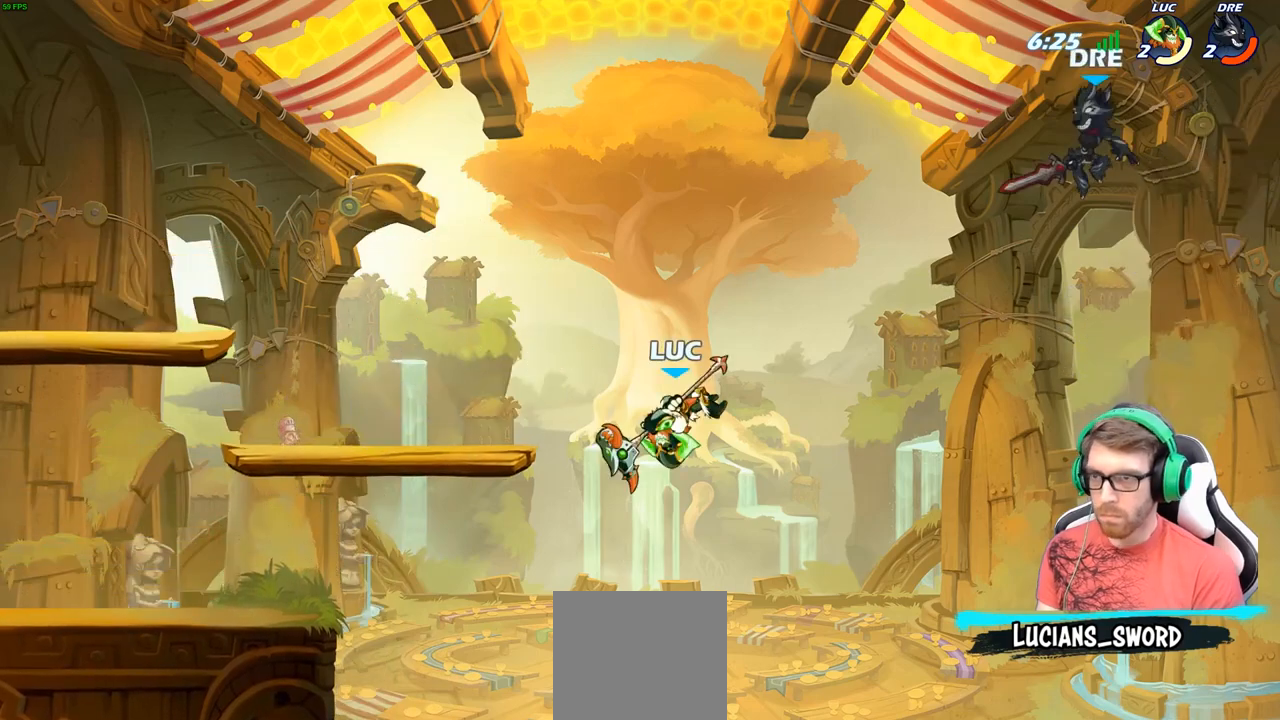
{"buttons": [], "left_stick": "center", "right_stick": "center", "events": []}
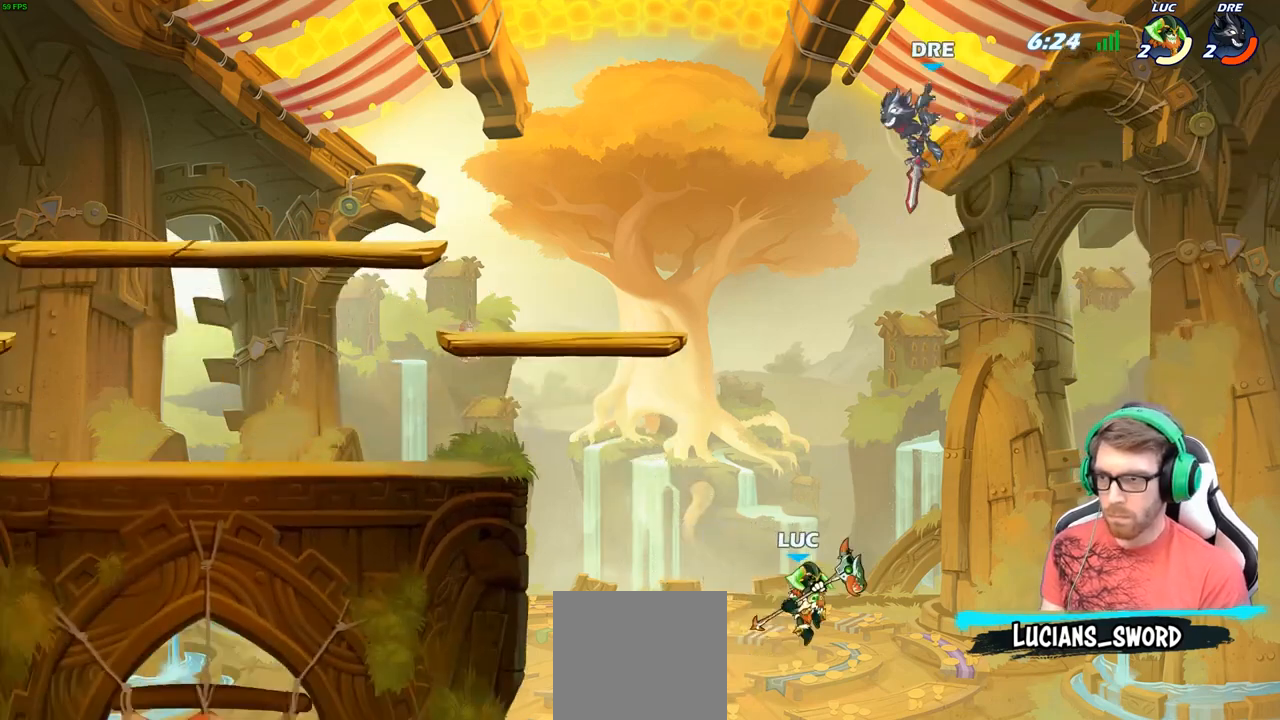
{"buttons": ["A"], "left_stick": "up-left", "right_stick": "center", "events": [[33, "left_stick", "up-left"], [183, "A", "down"], [333, "A", "up"], [417, "A", "down"]]}
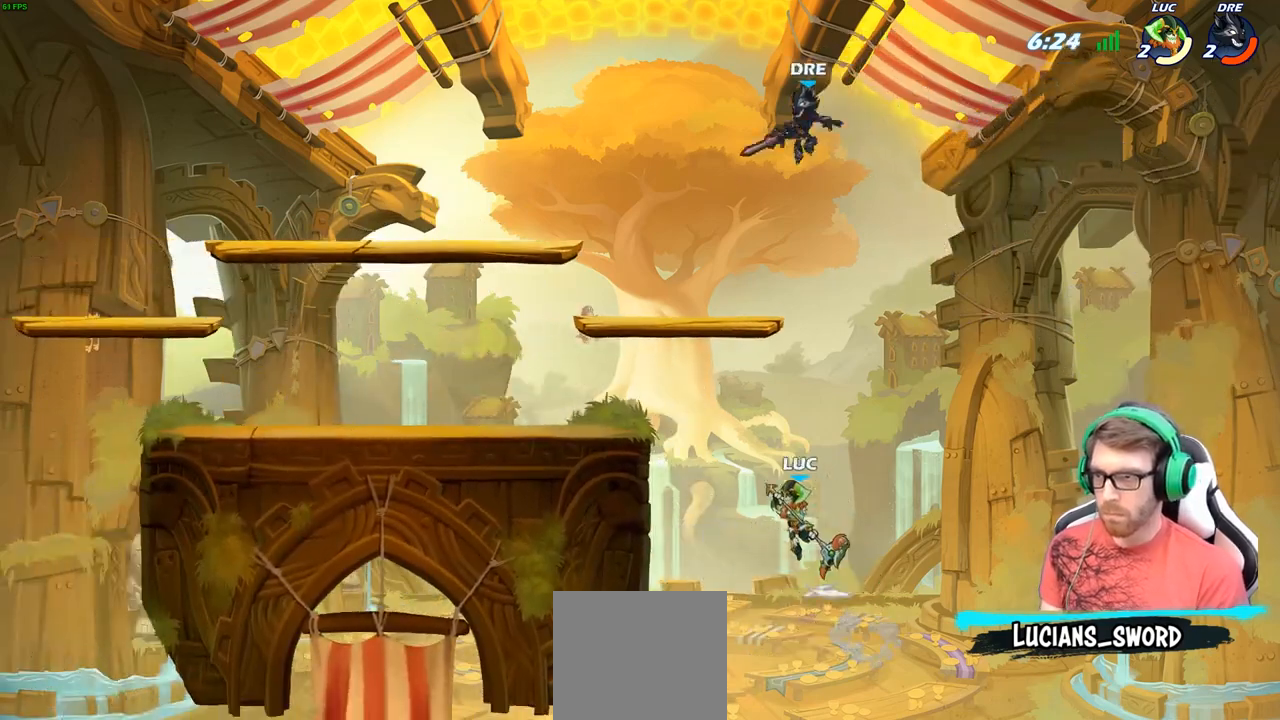
{"buttons": [], "left_stick": "left", "right_stick": "center", "events": [[183, "A", "up"], [183, "B", "down"], [300, "B", "up"], [500, "left_stick", "left"]]}
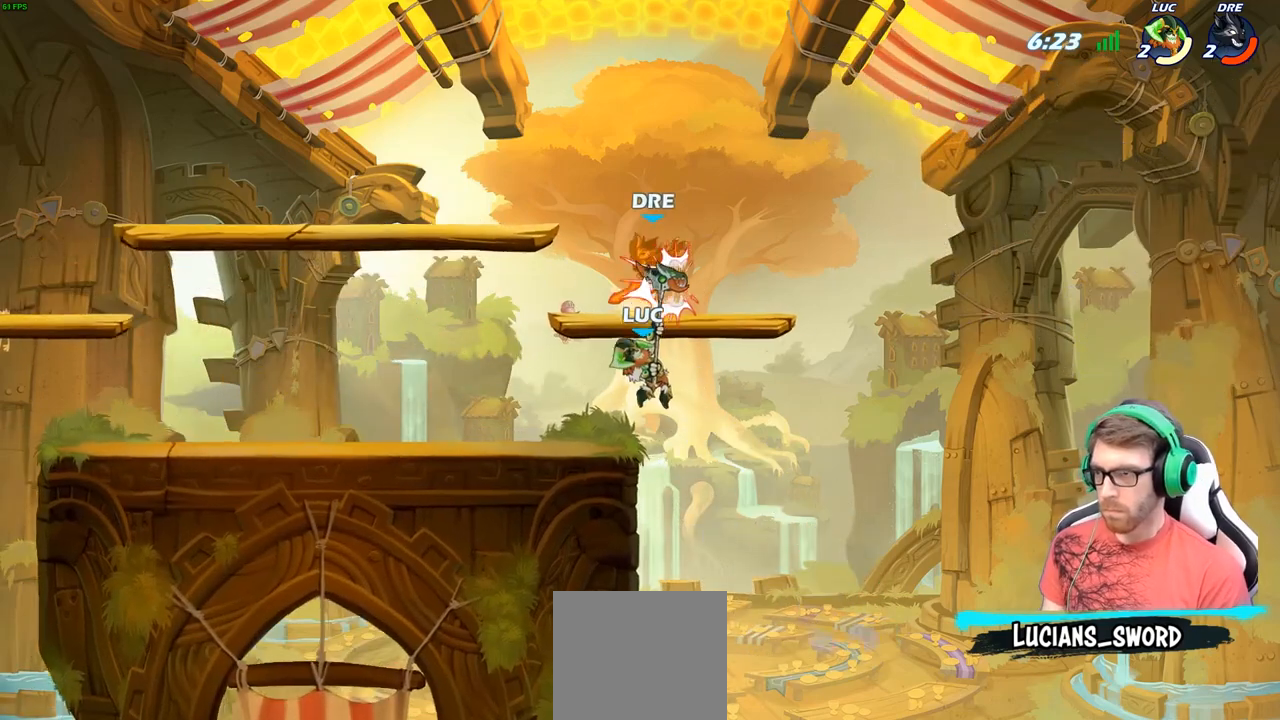
{"buttons": ["X"], "left_stick": "left", "right_stick": "center", "events": [[17, "left_stick", "center"], [350, "left_stick", "up-left"], [417, "left_stick", "down-left"], [483, "X", "down"], [483, "left_stick", "left"]]}
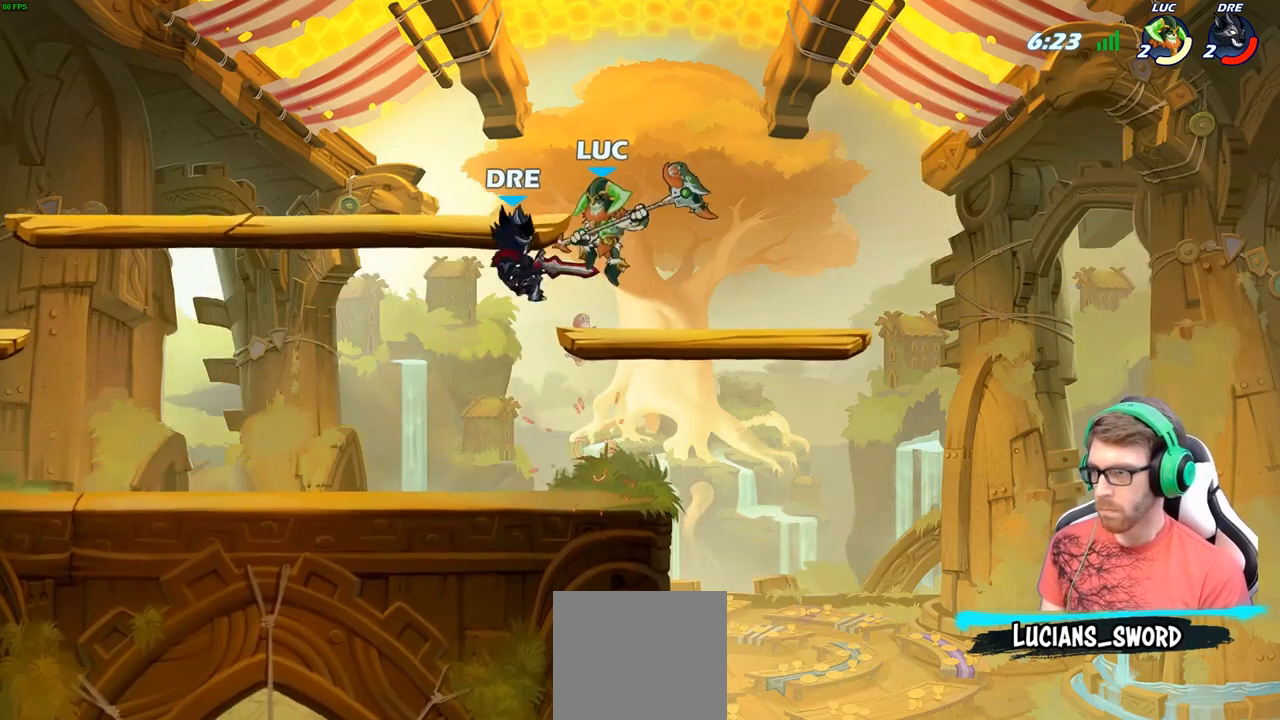
{"buttons": [], "left_stick": "left", "right_stick": "center", "events": [[67, "X", "up"], [133, "left_stick", "center"], [417, "left_stick", "left"]]}
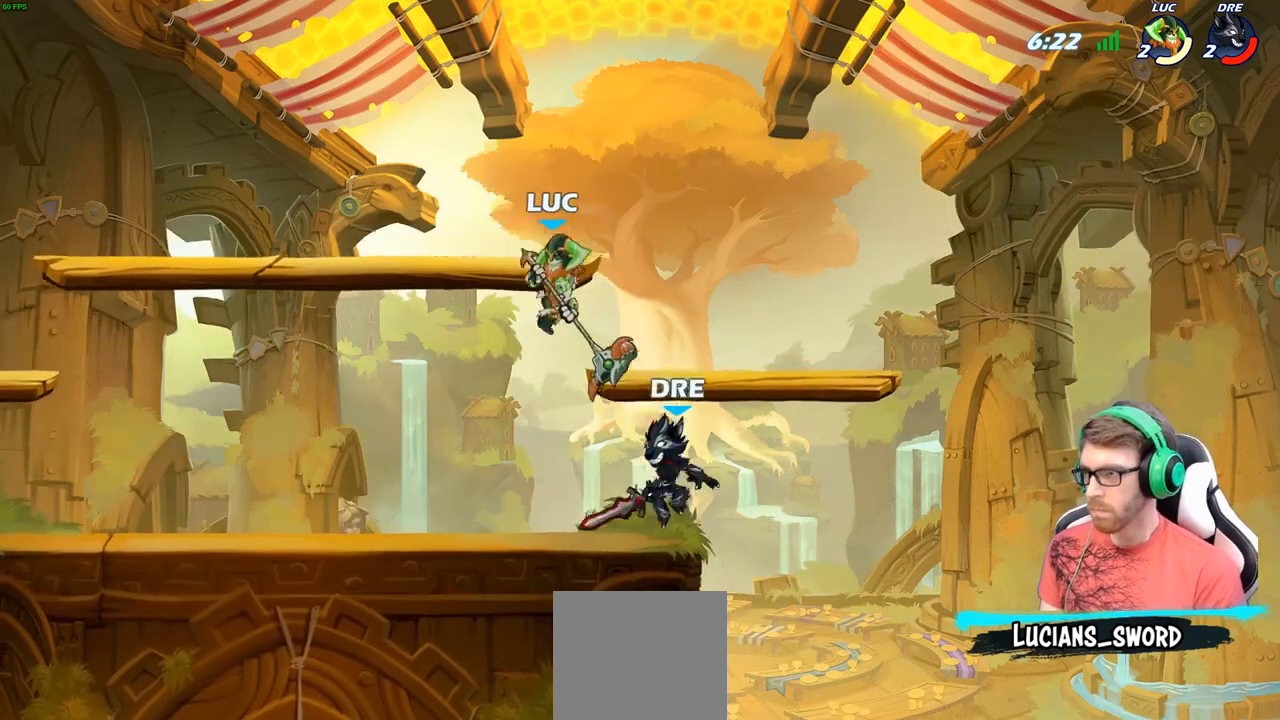
{"buttons": [], "left_stick": "down", "right_stick": "center", "events": [[17, "left_stick", "down-left"], [150, "A", "down"], [150, "left_stick", "down-right"], [217, "A", "up"], [217, "left_stick", "center"], [250, "R2", "down"], [333, "left_stick", "down"], [417, "R2", "up"]]}
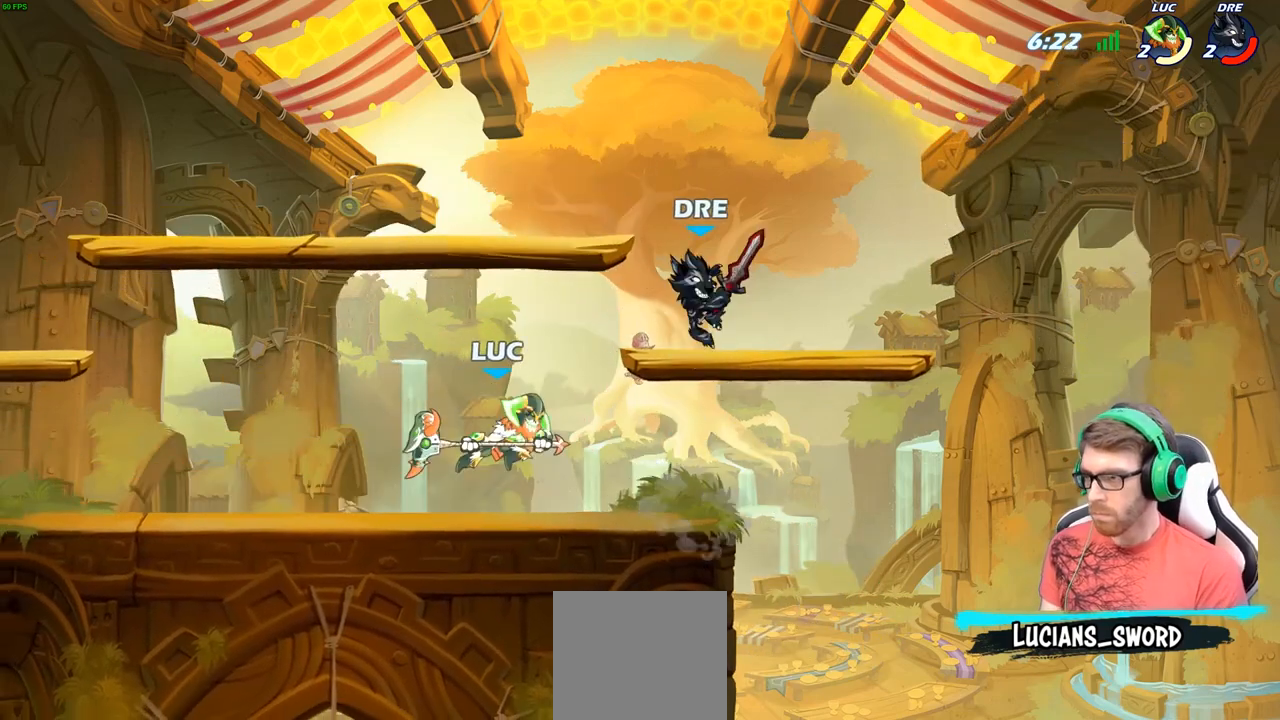
{"buttons": [], "left_stick": "right", "right_stick": "center", "events": [[17, "left_stick", "center"], [317, "left_stick", "right"]]}
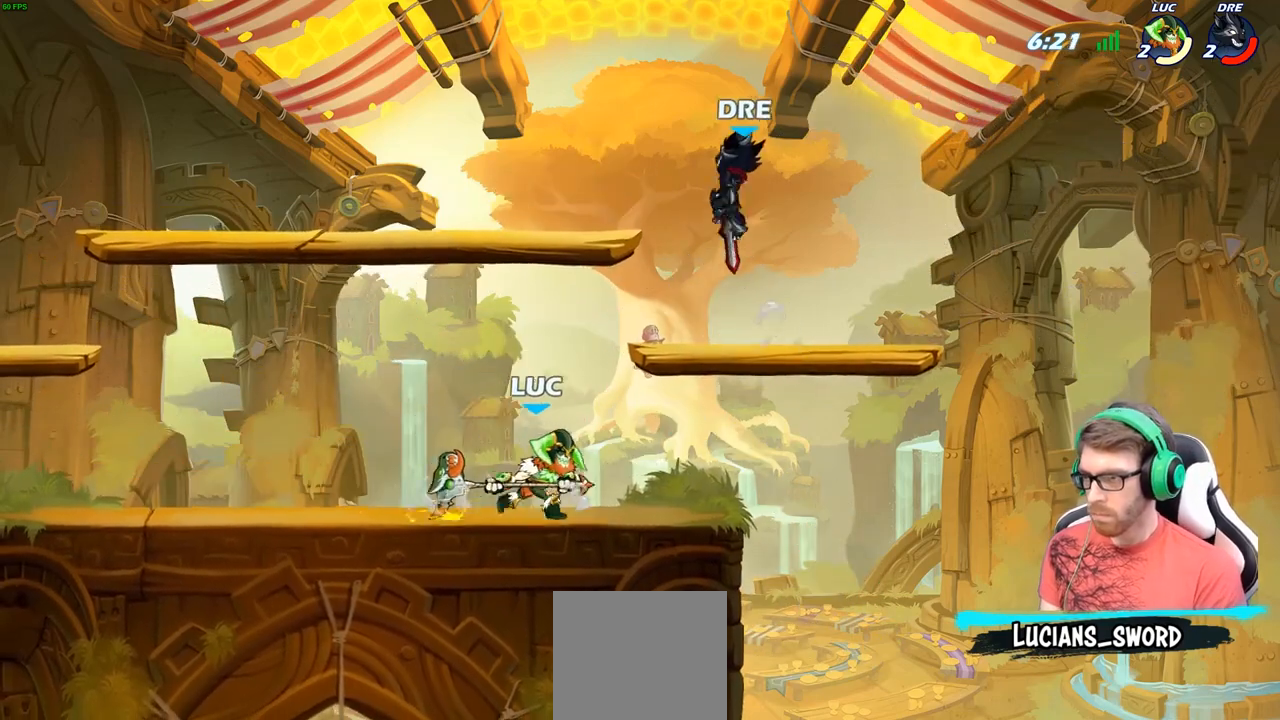
{"buttons": [], "left_stick": "up-left", "right_stick": "center", "events": [[17, "left_stick", "center"], [150, "A", "down"], [183, "left_stick", "up-right"], [200, "X", "down"], [233, "A", "up"], [267, "X", "up"], [350, "left_stick", "up-left"]]}
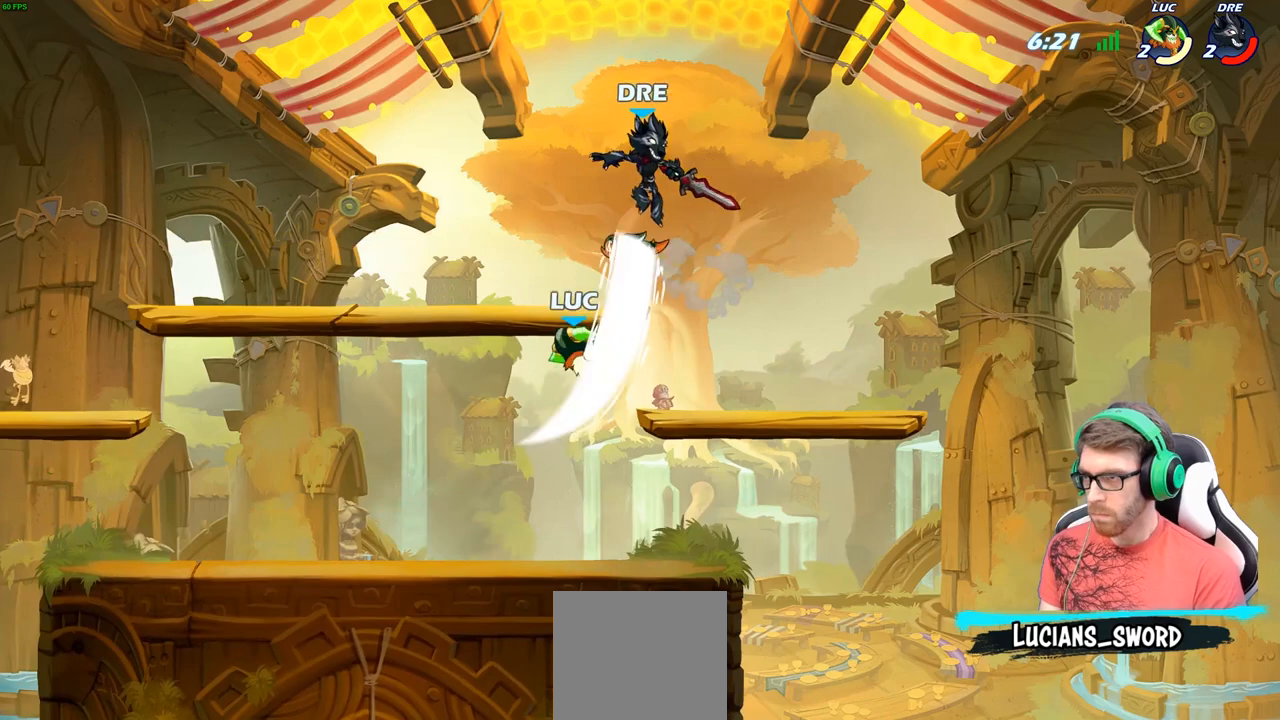
{"buttons": ["A"], "left_stick": "center", "right_stick": "center", "events": [[267, "left_stick", "right"], [350, "A", "down"], [350, "left_stick", "up-right"], [483, "left_stick", "center"]]}
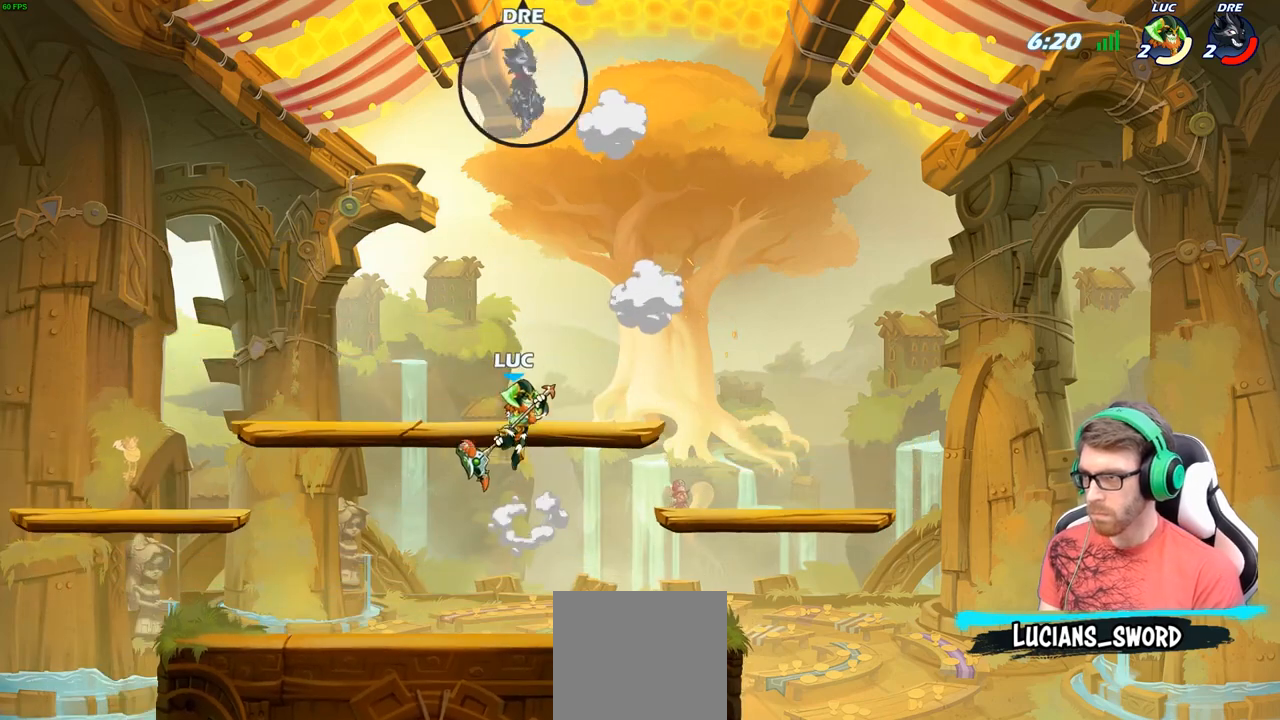
{"buttons": [], "left_stick": "center", "right_stick": "center", "events": [[17, "A", "up"], [200, "left_stick", "down-left"], [400, "left_stick", "right"], [467, "left_stick", "center"]]}
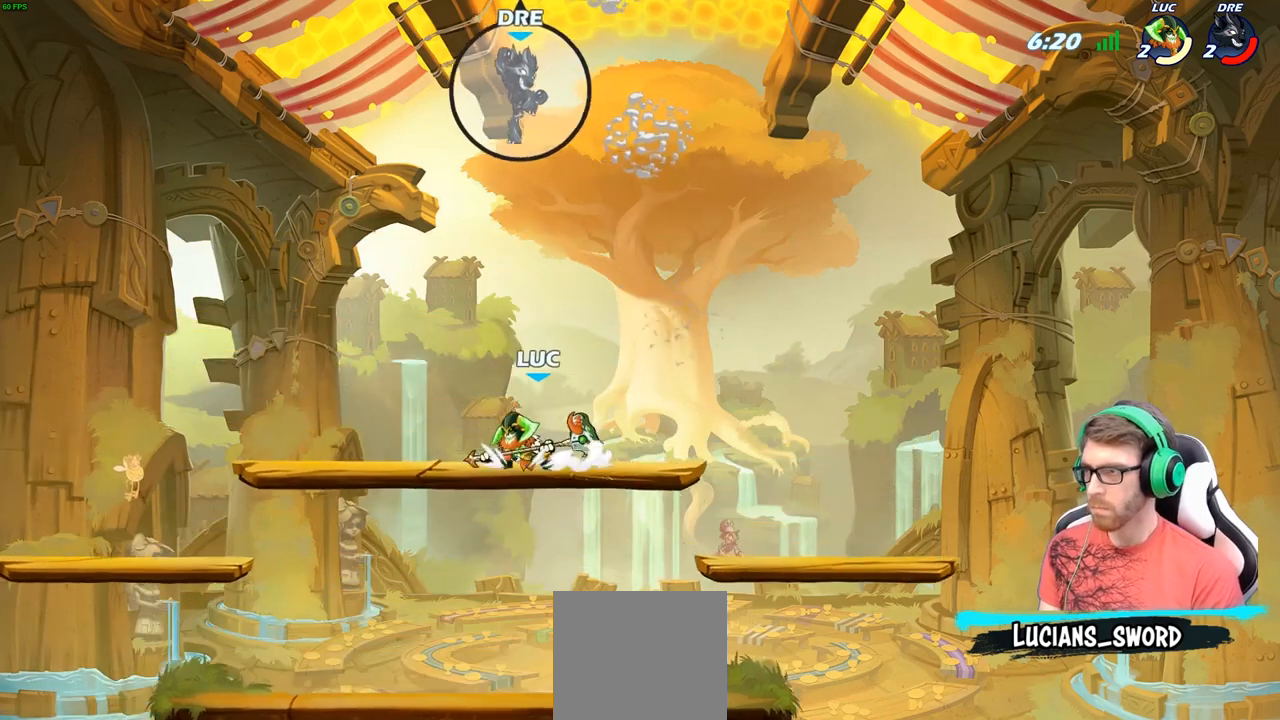
{"buttons": [], "left_stick": "center", "right_stick": "center", "events": [[117, "A", "down"], [117, "left_stick", "up-left"], [183, "left_stick", "up"], [217, "X", "down"], [250, "A", "up"], [300, "X", "up"], [333, "left_stick", "center"]]}
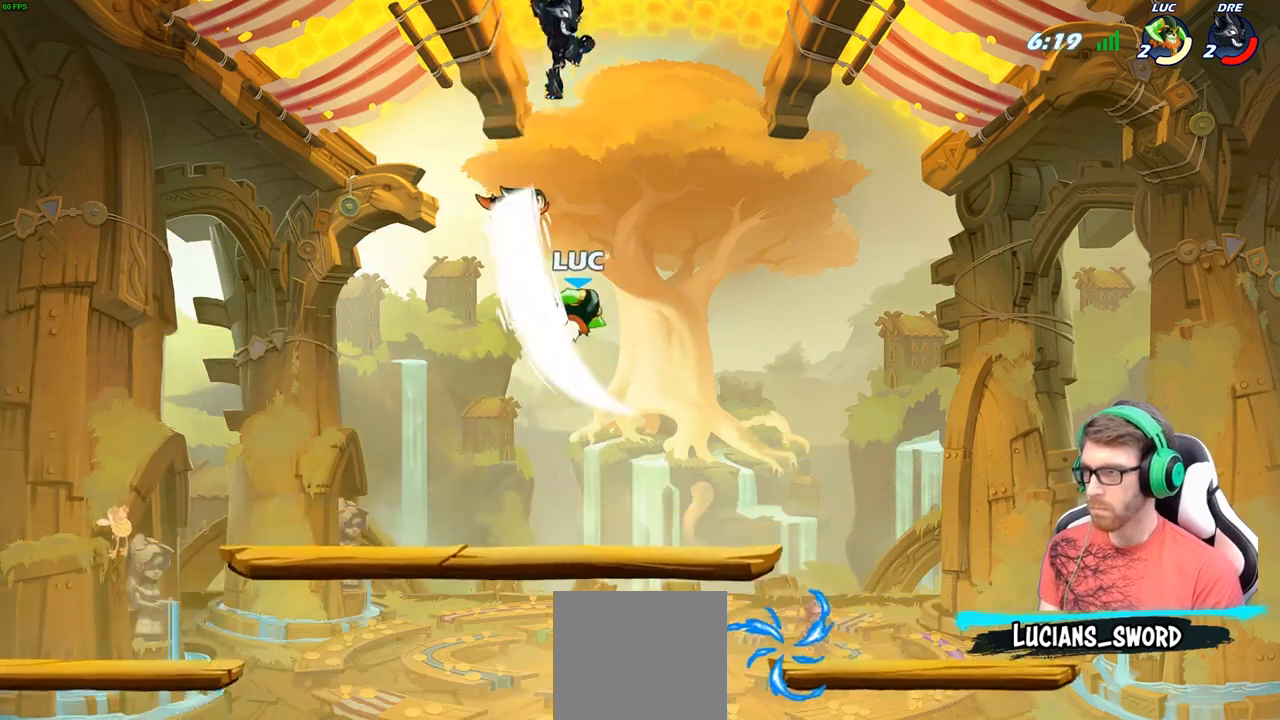
{"buttons": [], "left_stick": "center", "right_stick": "center", "events": [[17, "left_stick", "right"], [333, "left_stick", "down-left"], [483, "left_stick", "center"]]}
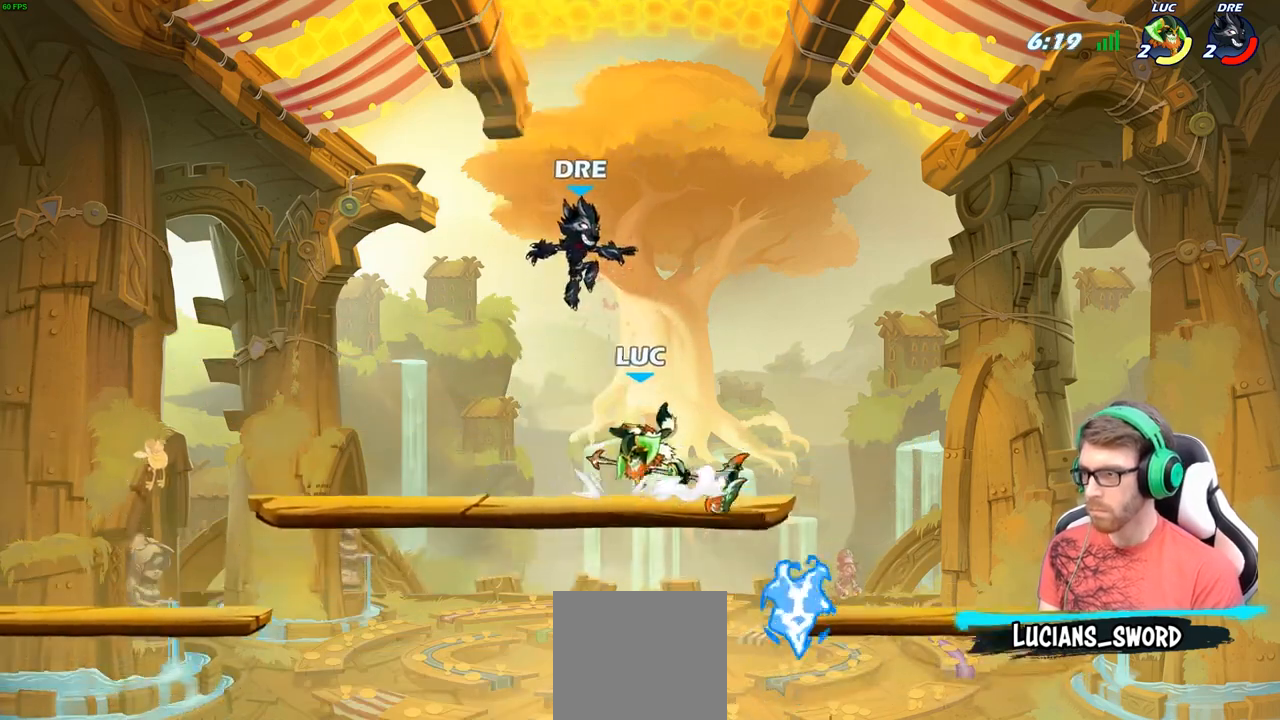
{"buttons": [], "left_stick": "right", "right_stick": "center", "events": [[183, "X", "down"], [233, "X", "up"], [350, "X", "down"], [450, "X", "up"], [450, "left_stick", "right"]]}
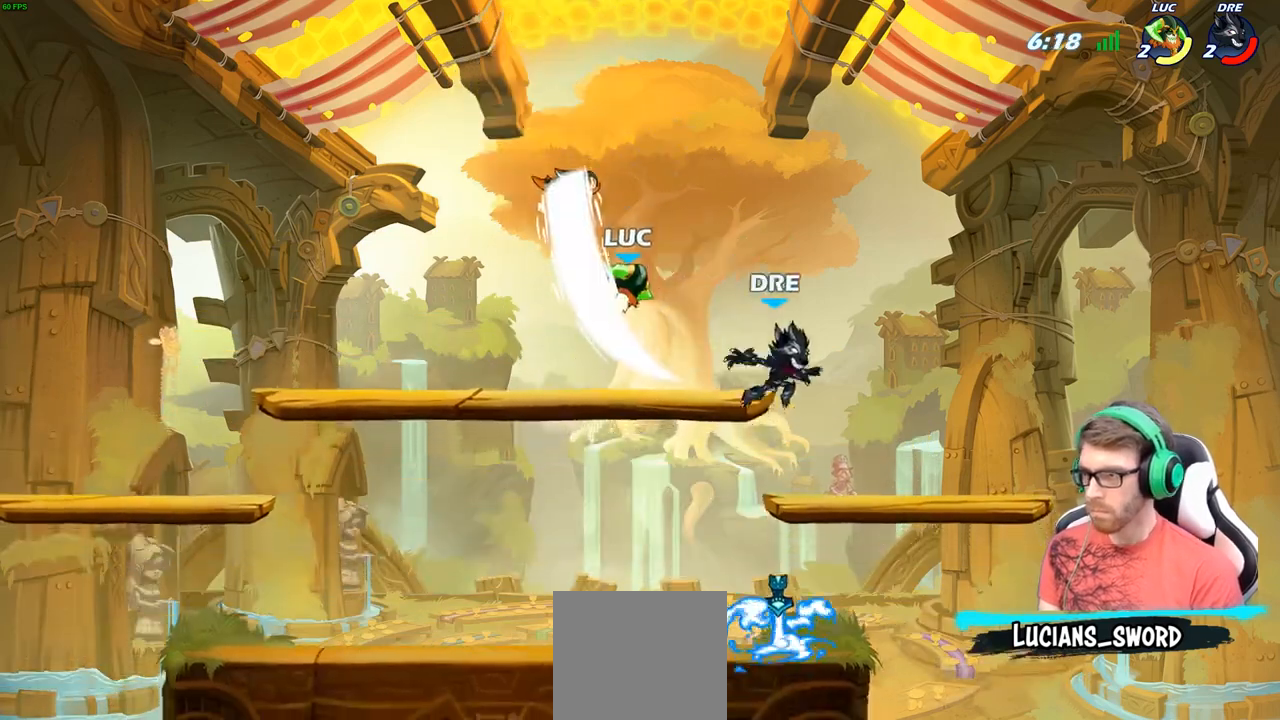
{"buttons": [], "left_stick": "down-left", "right_stick": "center", "events": [[250, "left_stick", "down-left"]]}
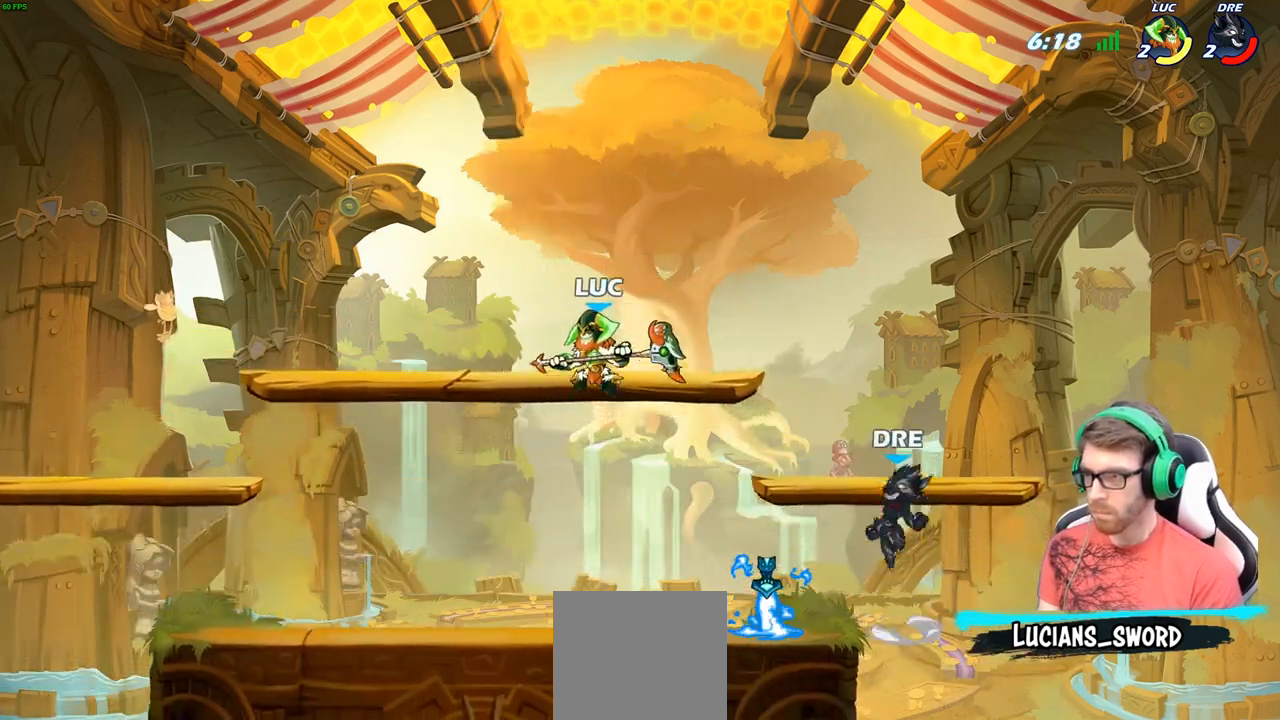
{"buttons": [], "left_stick": "center", "right_stick": "center", "events": [[83, "left_stick", "right"], [117, "X", "down"], [217, "X", "up"], [400, "left_stick", "center"]]}
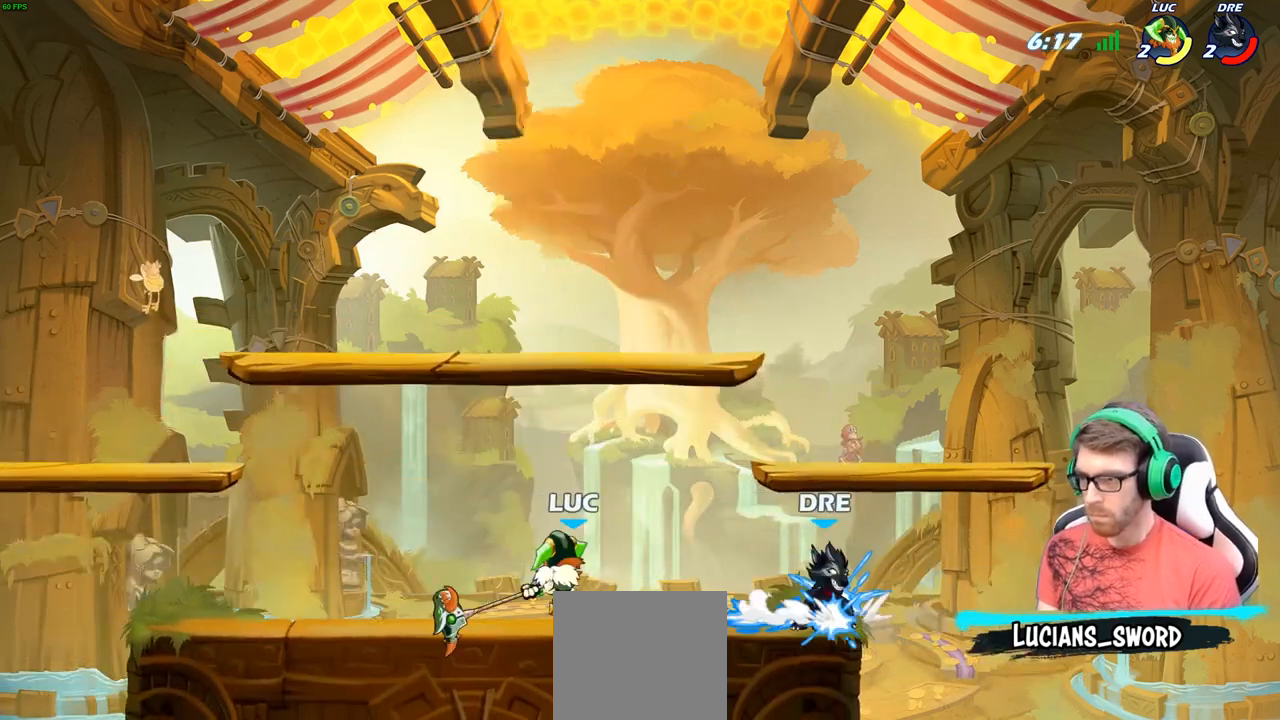
{"buttons": [], "left_stick": "center", "right_stick": "center", "events": [[267, "left_stick", "down"], [367, "B", "down"], [417, "B", "up"], [450, "left_stick", "center"]]}
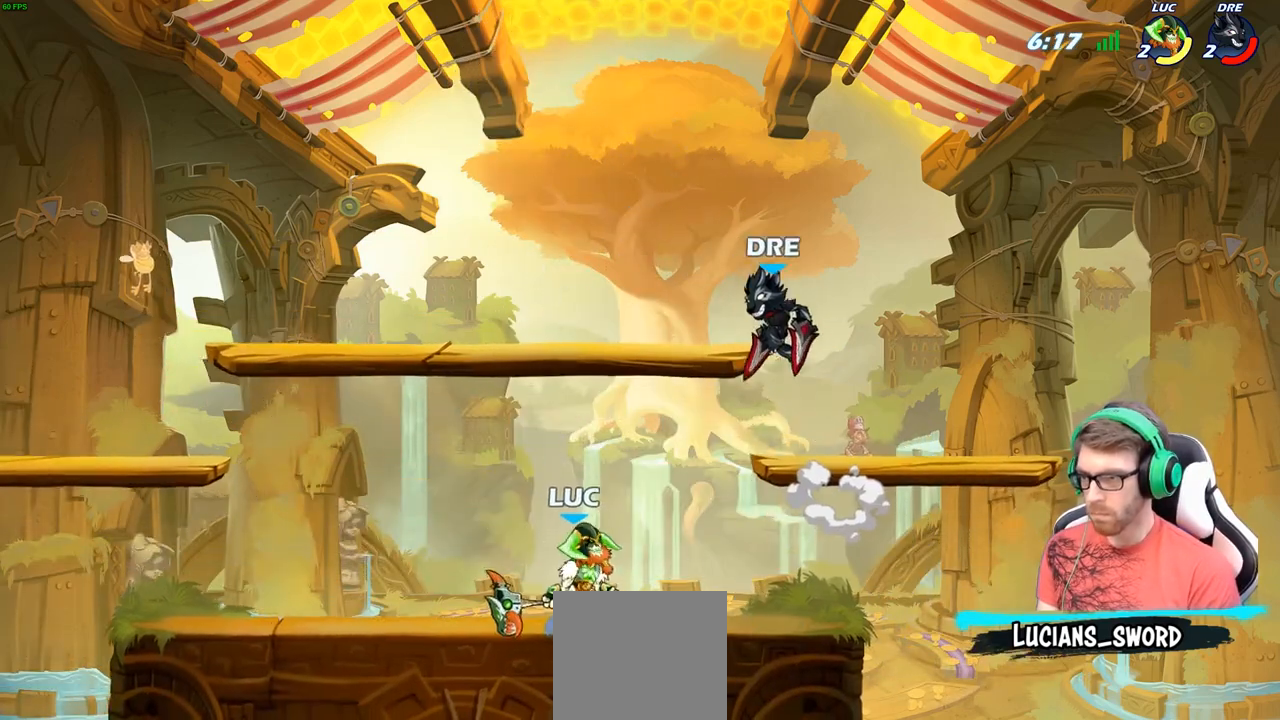
{"buttons": [], "left_stick": "center", "right_stick": "center", "events": [[133, "left_stick", "left"], [333, "left_stick", "center"]]}
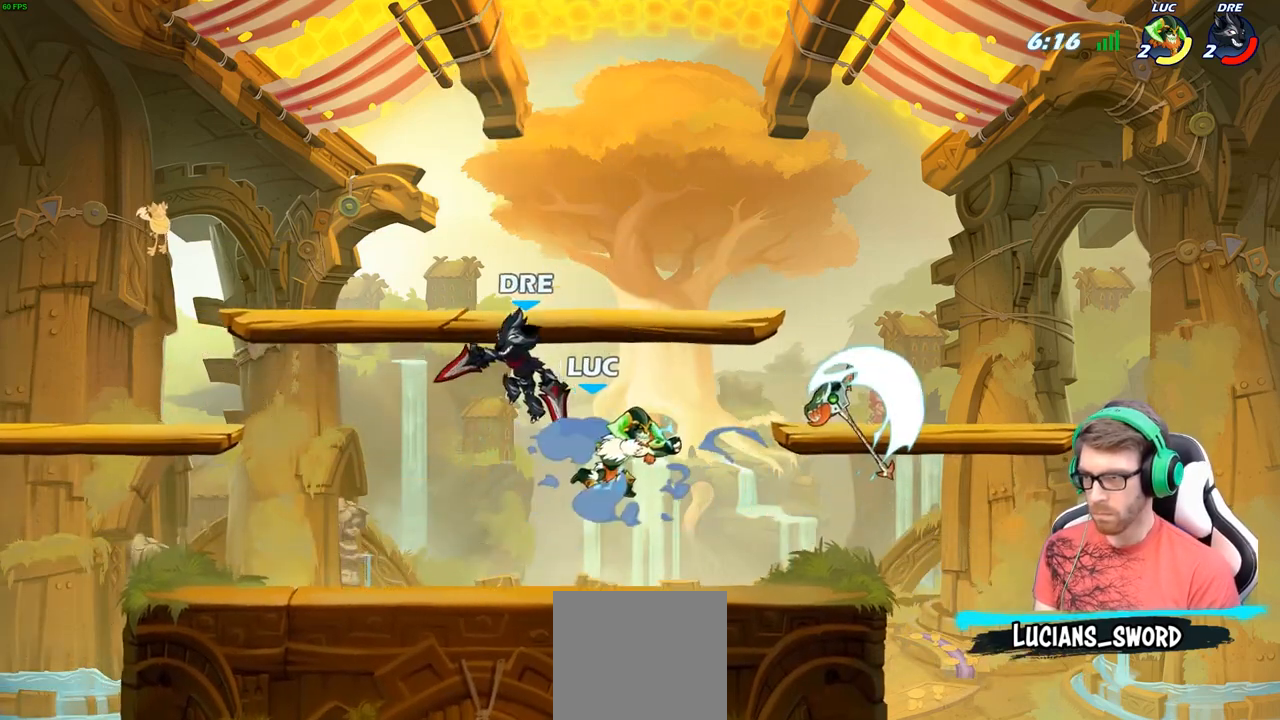
{"buttons": [], "left_stick": "right", "right_stick": "center", "events": [[83, "left_stick", "left"], [233, "left_stick", "right"]]}